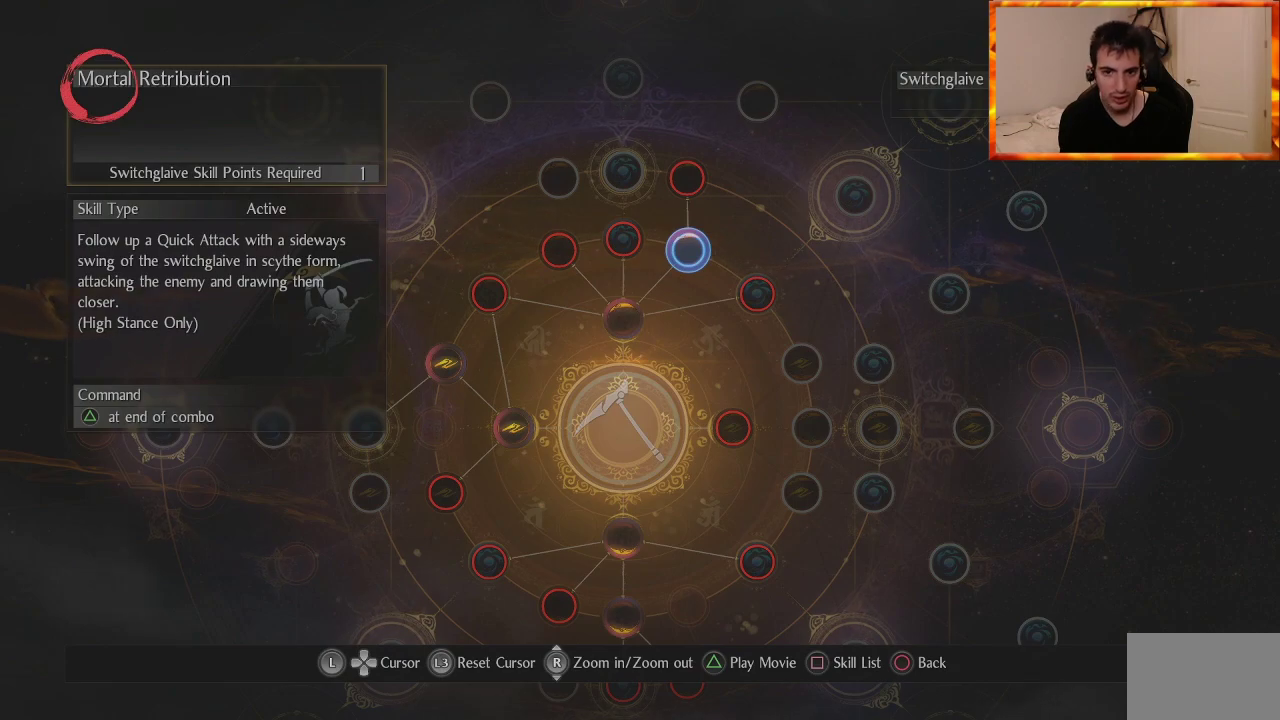
Gameplay with a controller (PlayStation layout); each line is a JSON object with the inputs held at the frame after it. "events" lists button and stick changes between this image and that frame as [ms after this image, input, new state], when the widget could be followed in between.
{"buttons": [], "left_stick": "center", "right_stick": "center", "events": [[133, "left_stick", "up"], [300, "left_stick", "center"]]}
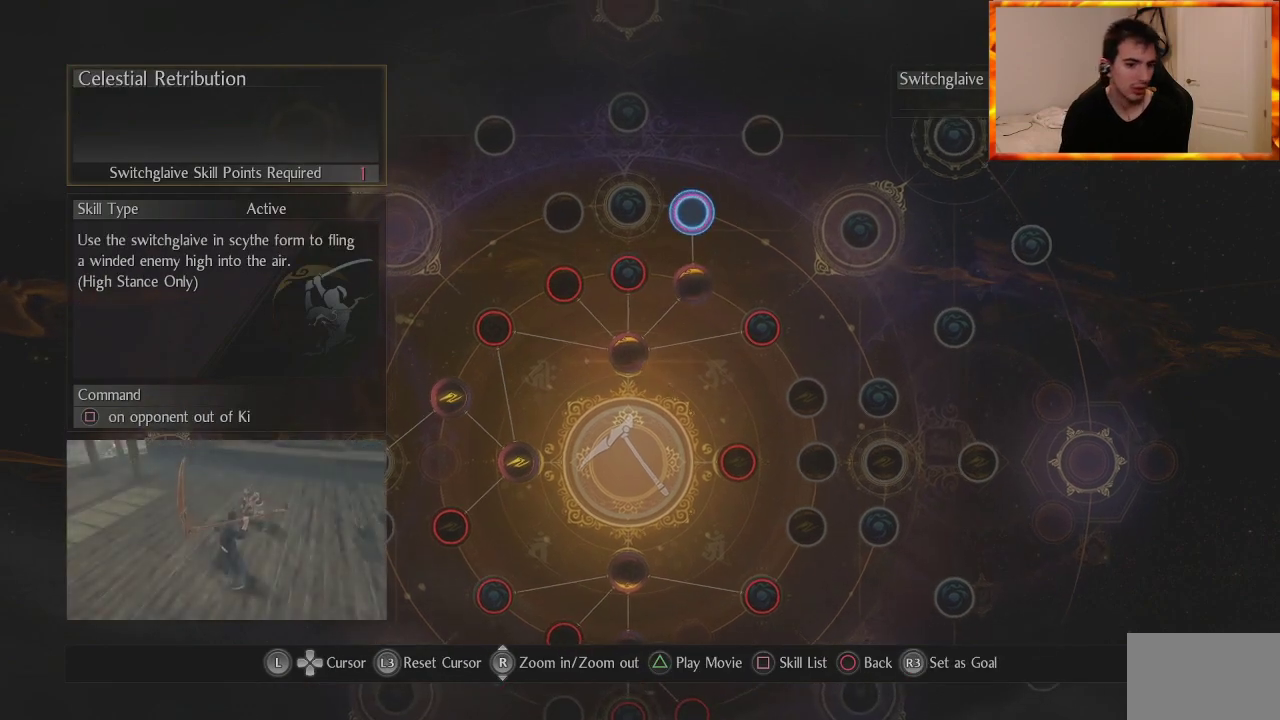
{"buttons": [], "left_stick": "center", "right_stick": "center", "events": []}
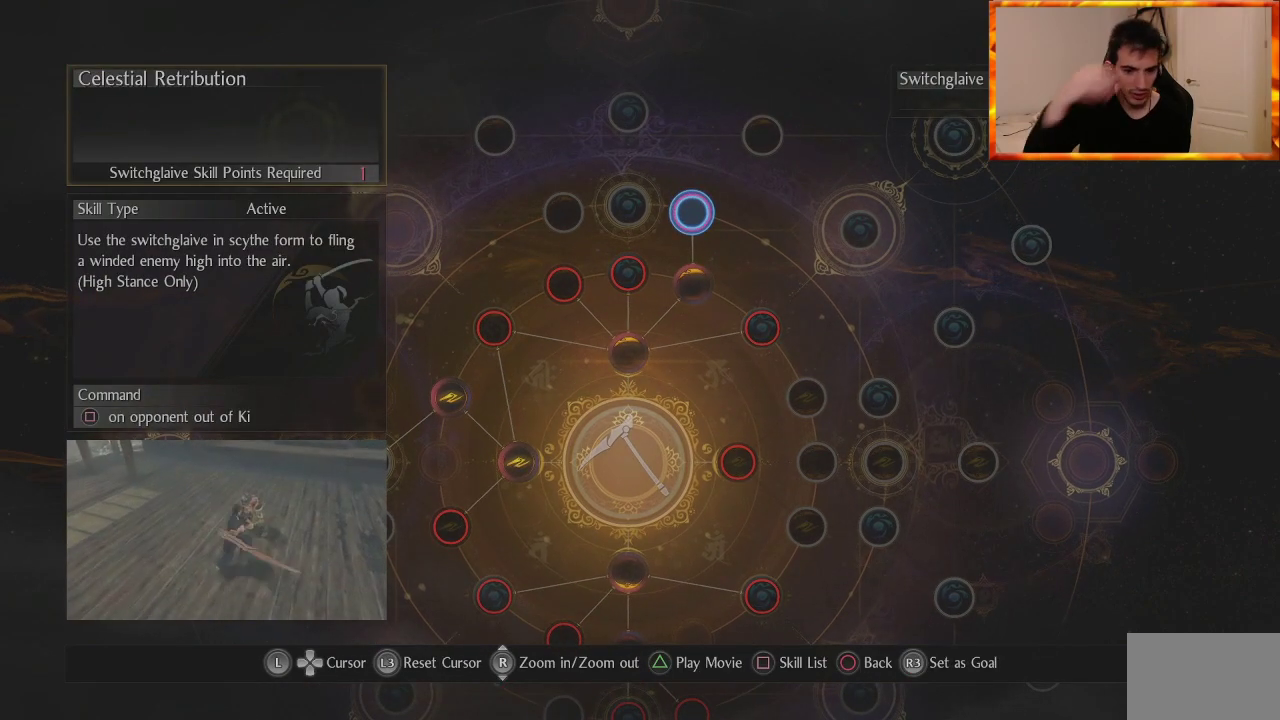
{"buttons": [], "left_stick": "center", "right_stick": "center", "events": []}
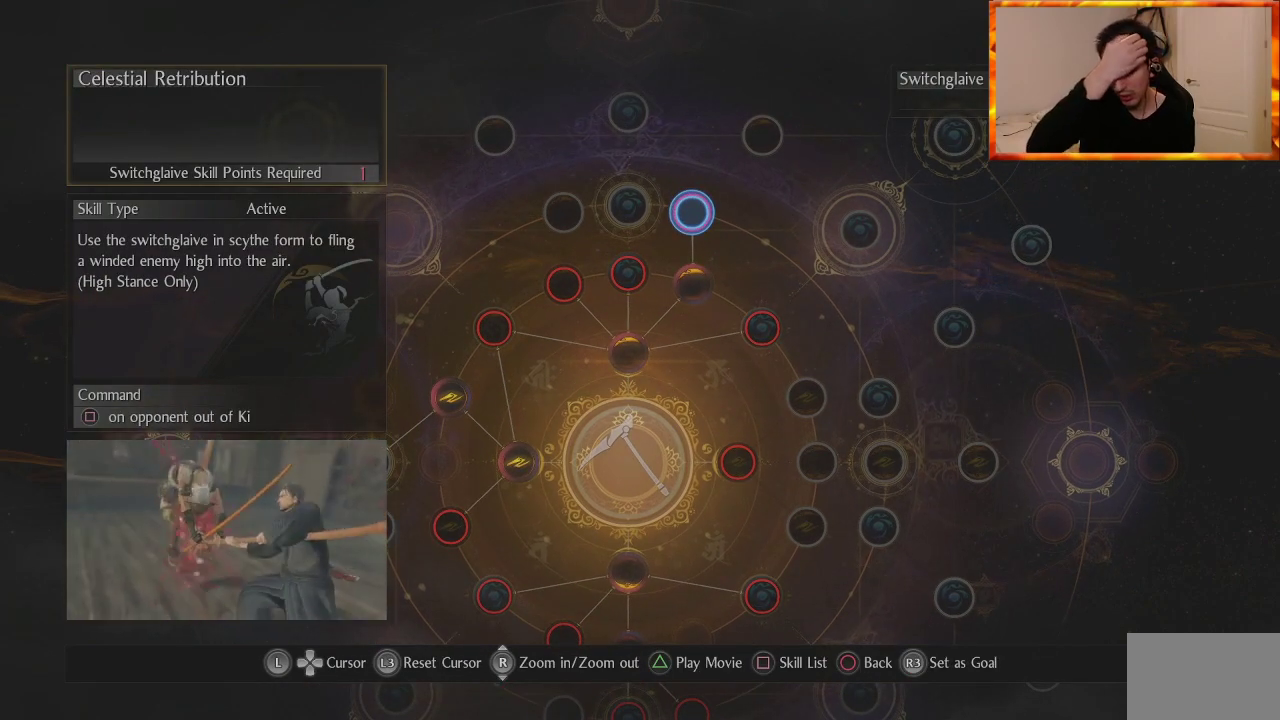
{"buttons": [], "left_stick": "center", "right_stick": "center", "events": []}
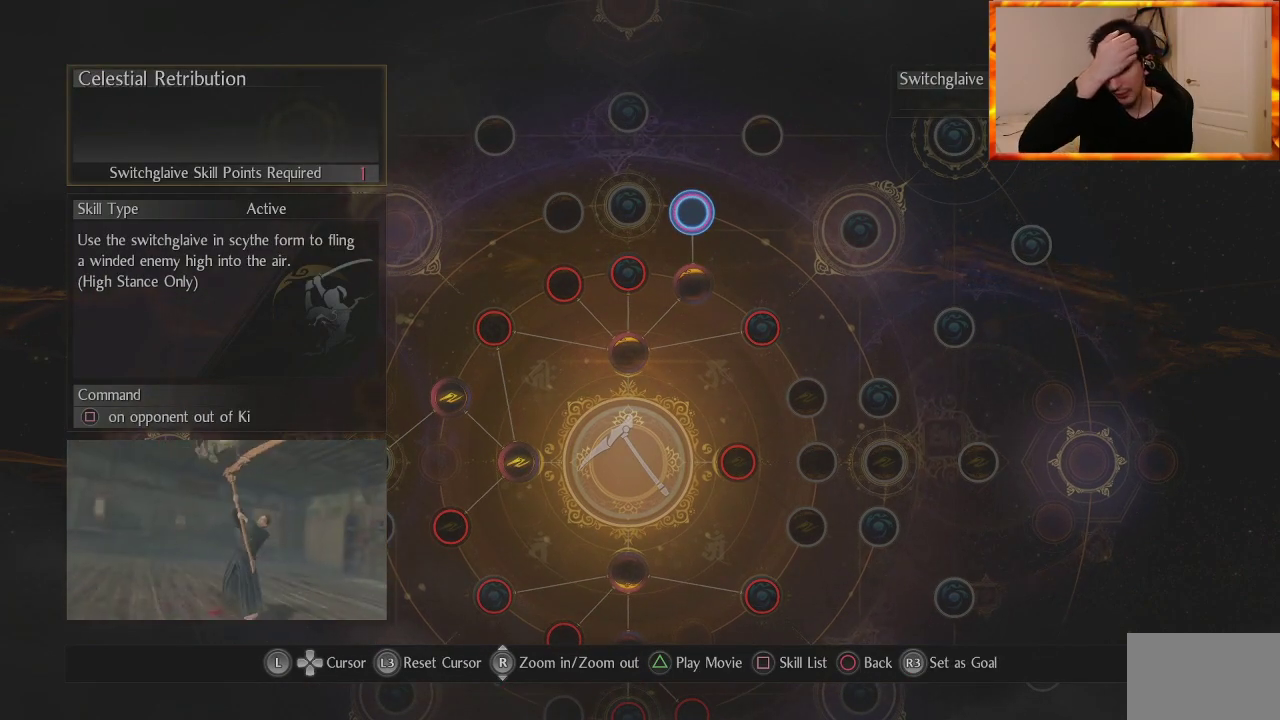
{"buttons": [], "left_stick": "center", "right_stick": "center", "events": []}
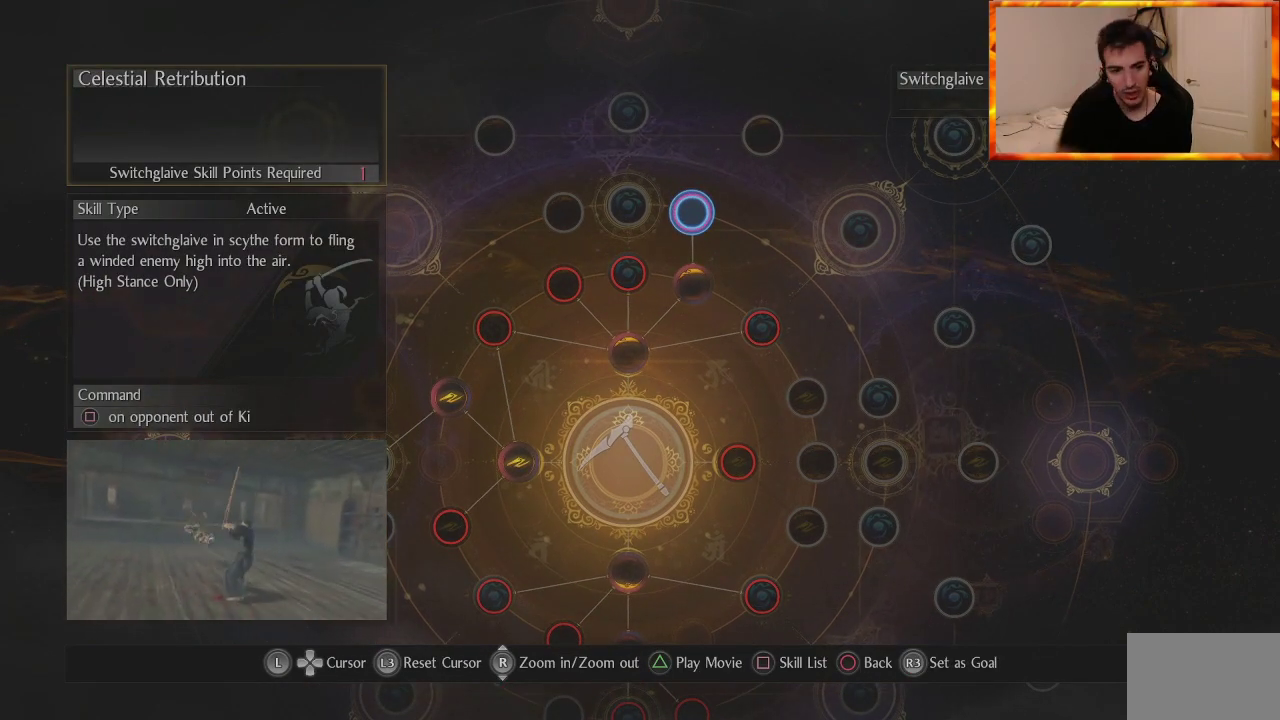
{"buttons": [], "left_stick": "center", "right_stick": "center", "events": []}
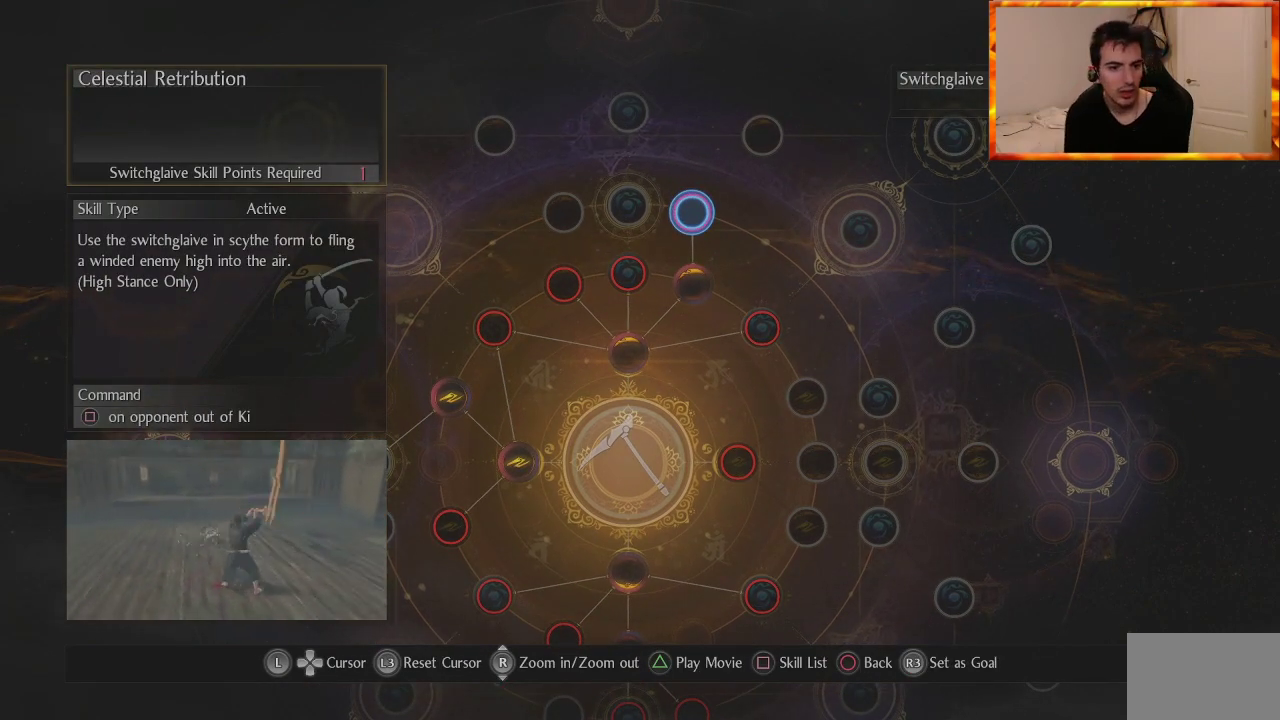
{"buttons": [], "left_stick": "center", "right_stick": "center", "events": []}
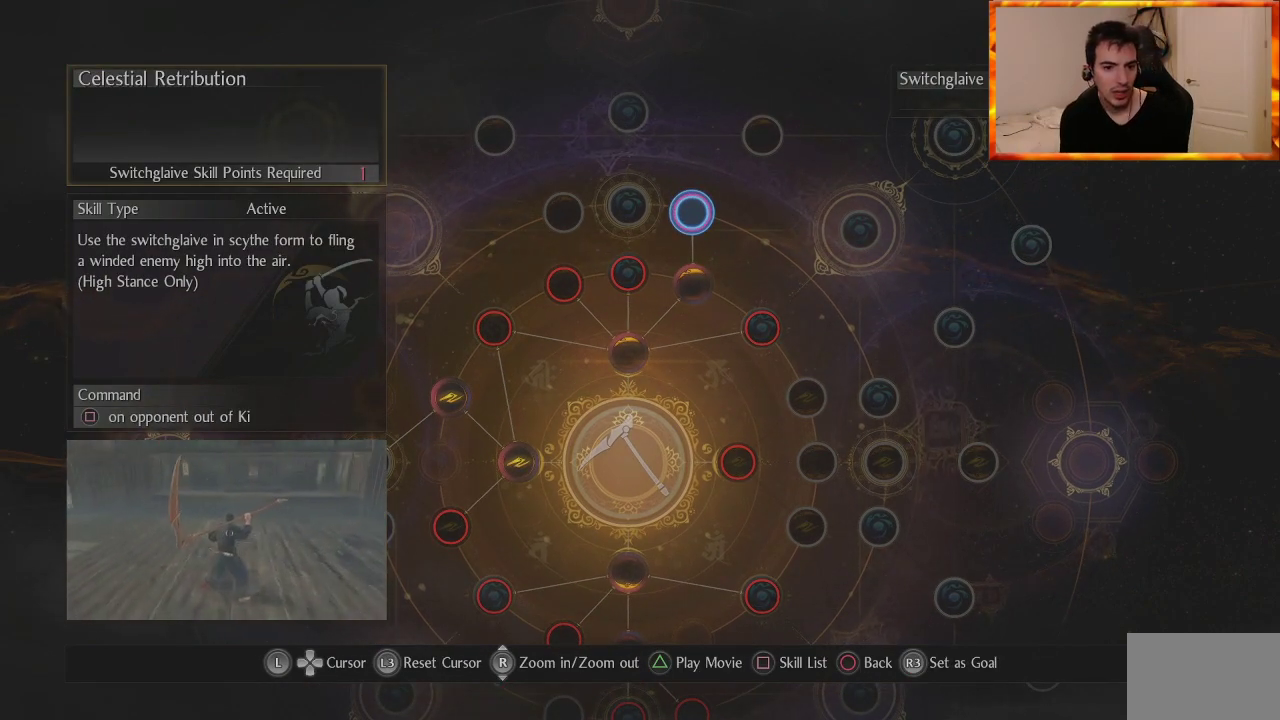
{"buttons": [], "left_stick": "center", "right_stick": "center", "events": []}
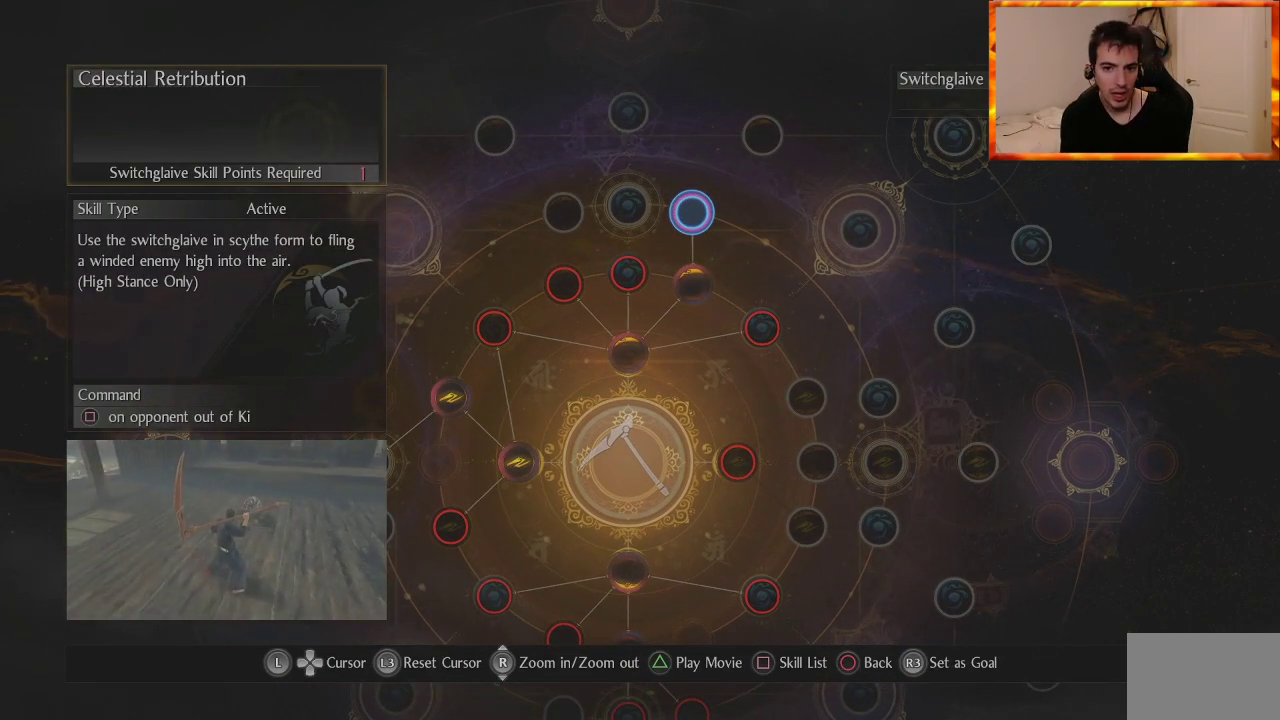
{"buttons": [], "left_stick": "center", "right_stick": "center", "events": []}
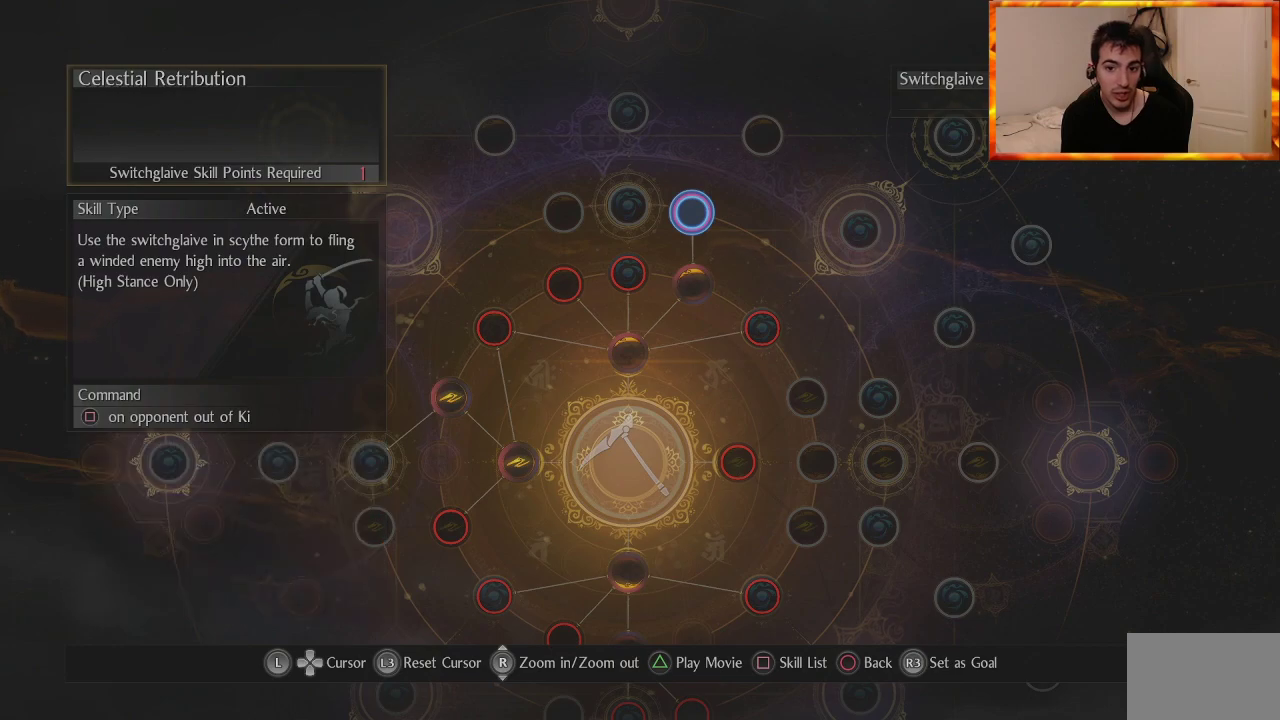
{"buttons": [], "left_stick": "up", "right_stick": "center", "events": [[117, "left_stick", "down-left"], [300, "left_stick", "center"], [400, "left_stick", "up"]]}
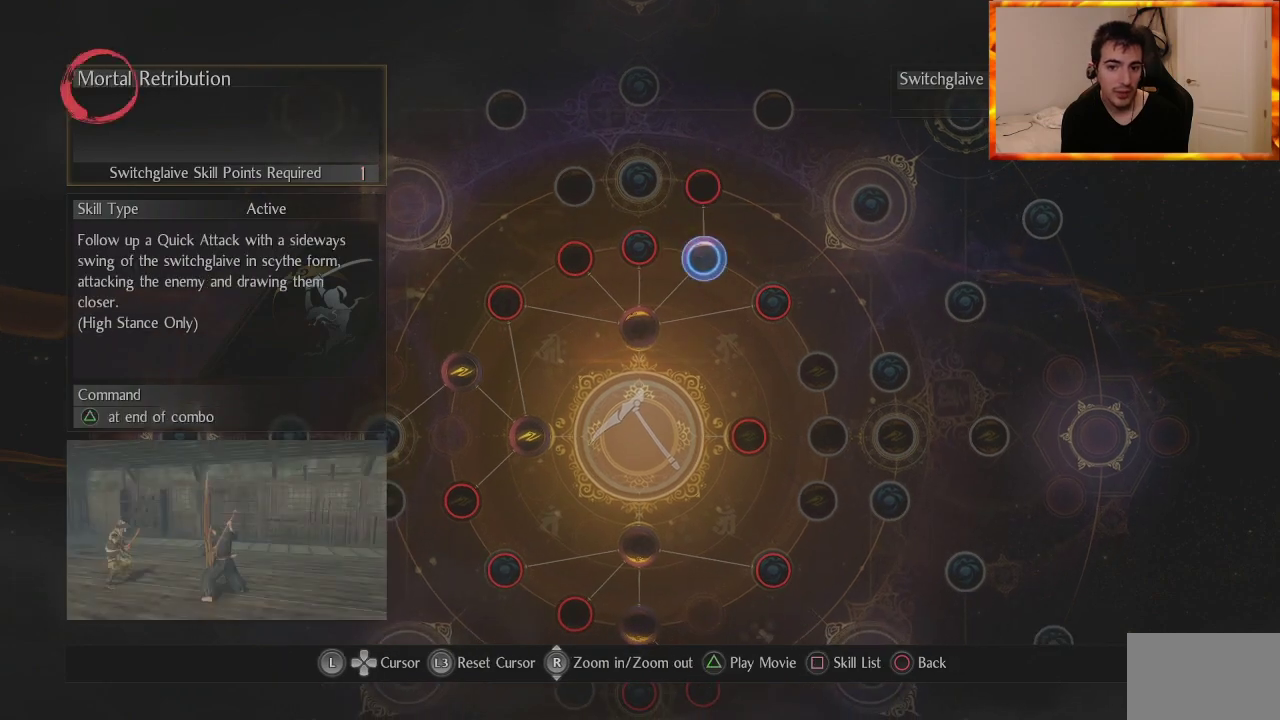
{"buttons": [], "left_stick": "up", "right_stick": "center", "events": [[67, "left_stick", "center"], [483, "left_stick", "up"]]}
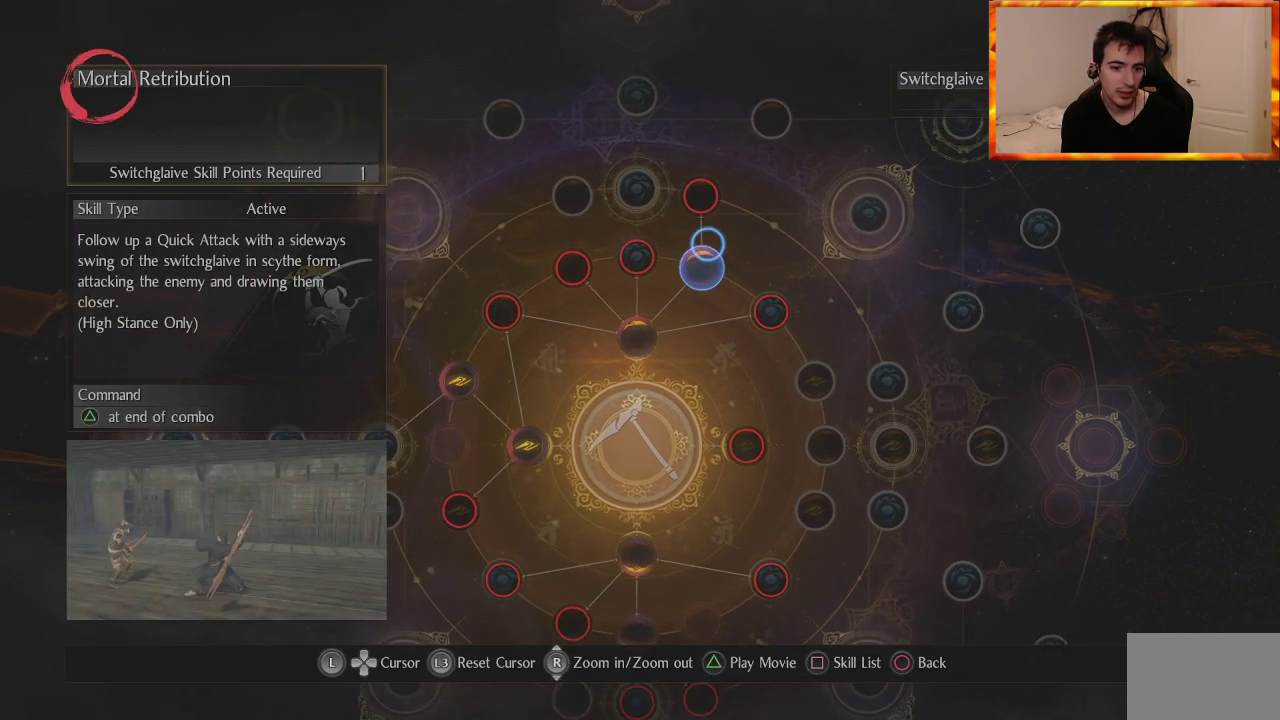
{"buttons": [], "left_stick": "center", "right_stick": "center", "events": [[117, "left_stick", "center"]]}